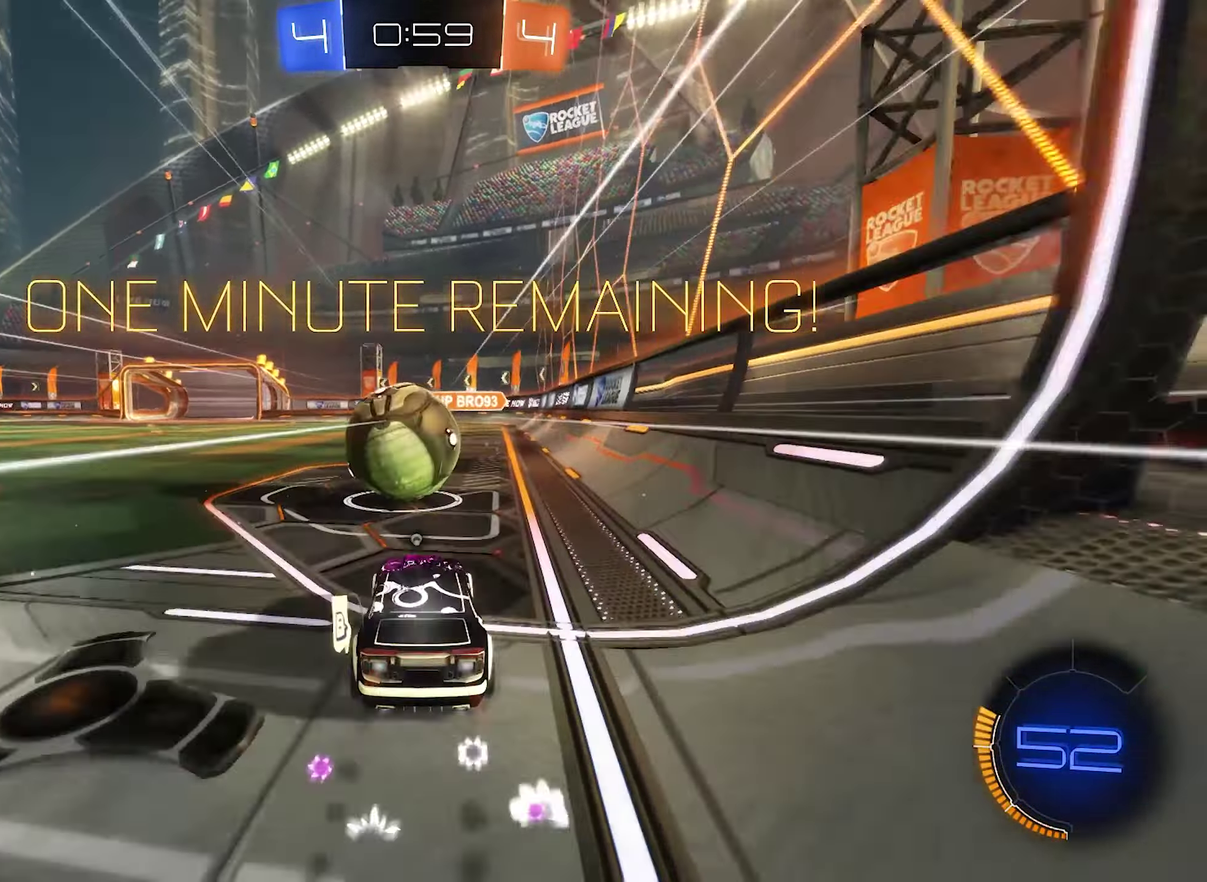
Gameplay with a controller (Xbox layout); each line is a JSON object with the inputs held at the frame after it. "events" lists button and stick changes between this image and that frame as [ms after this image, input, new state], when the widget could be followed in between.
{"buttons": ["Y", "R2"], "left_stick": "left", "right_stick": "center"}
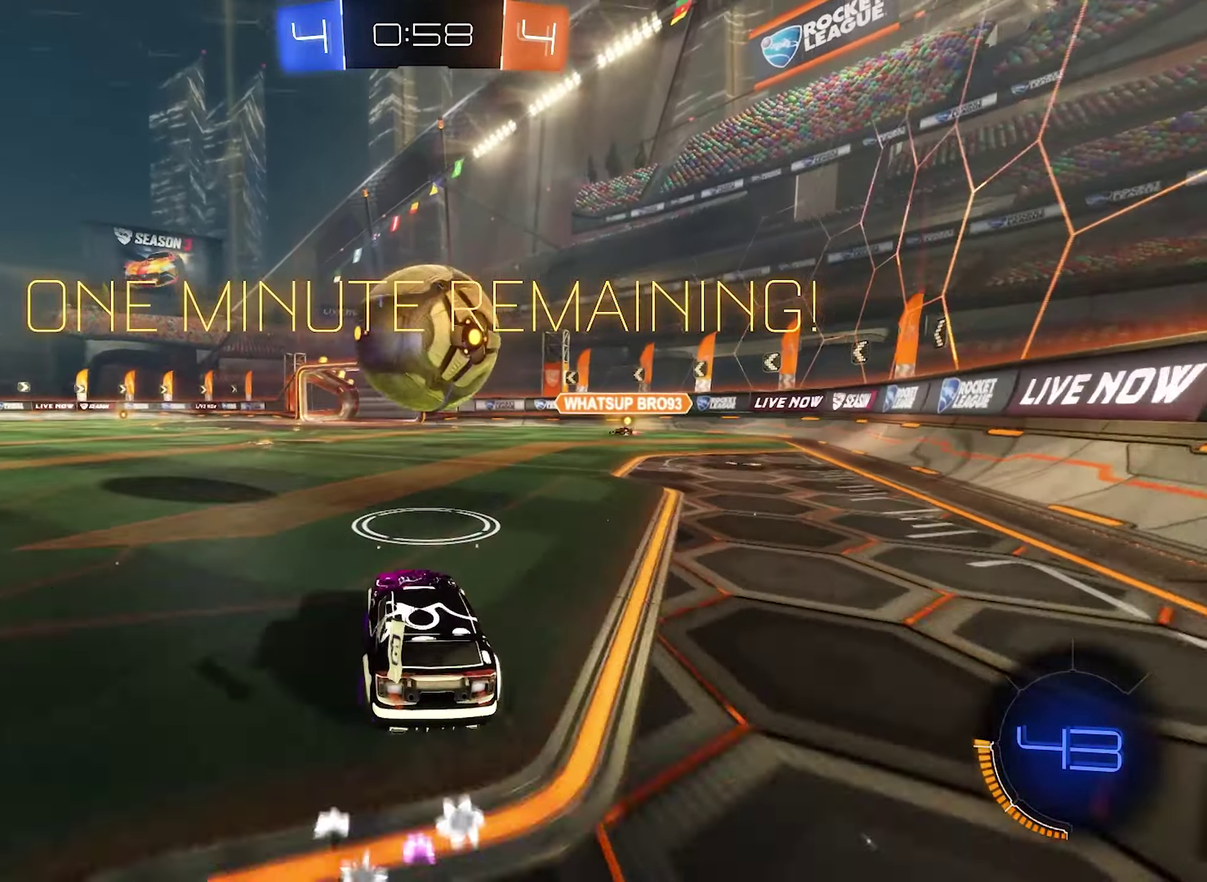
{"buttons": ["R2"], "left_stick": "left", "right_stick": "center", "events": [[34, "Y", "up"]]}
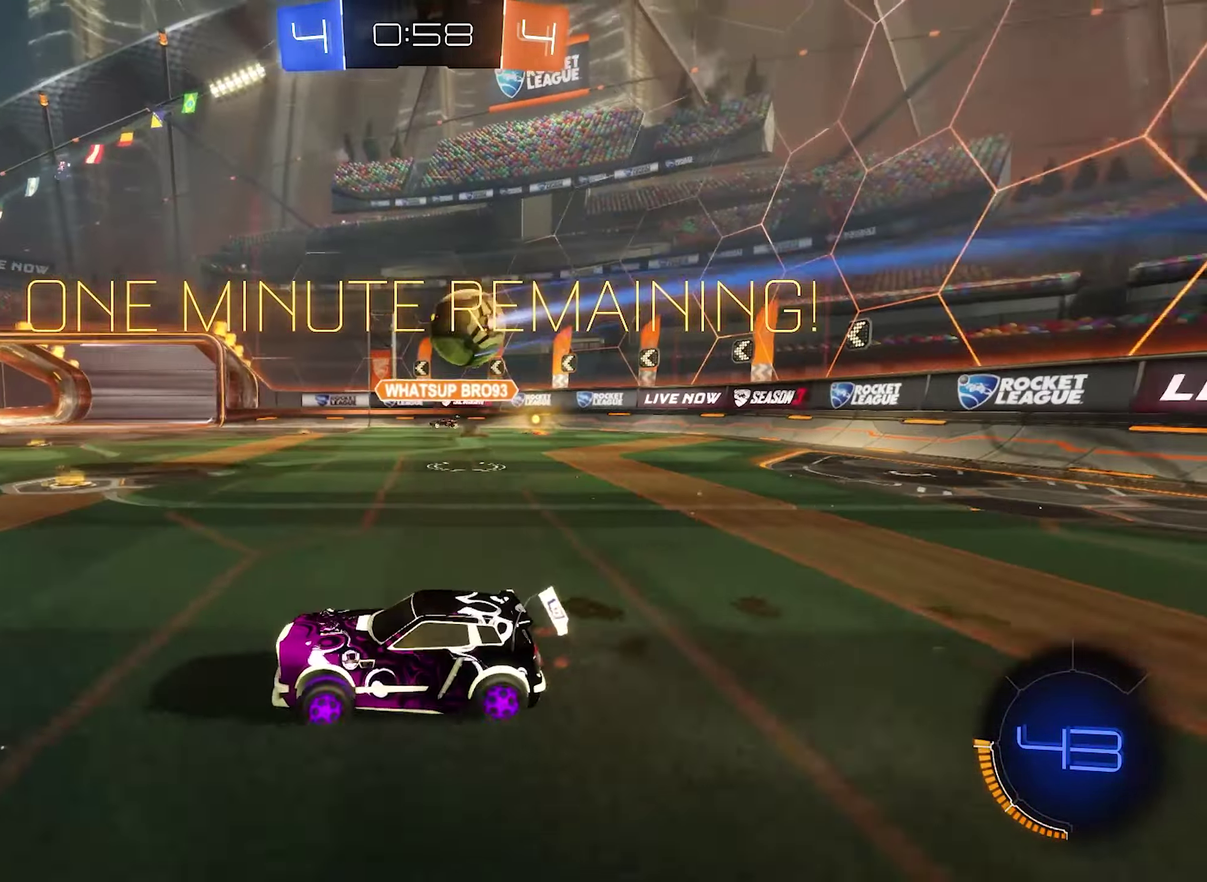
{"buttons": ["L2"], "left_stick": "right", "right_stick": "center", "events": [[34, "left_stick", "center"], [167, "R2", "up"], [434, "L2", "down"], [434, "left_stick", "right"]]}
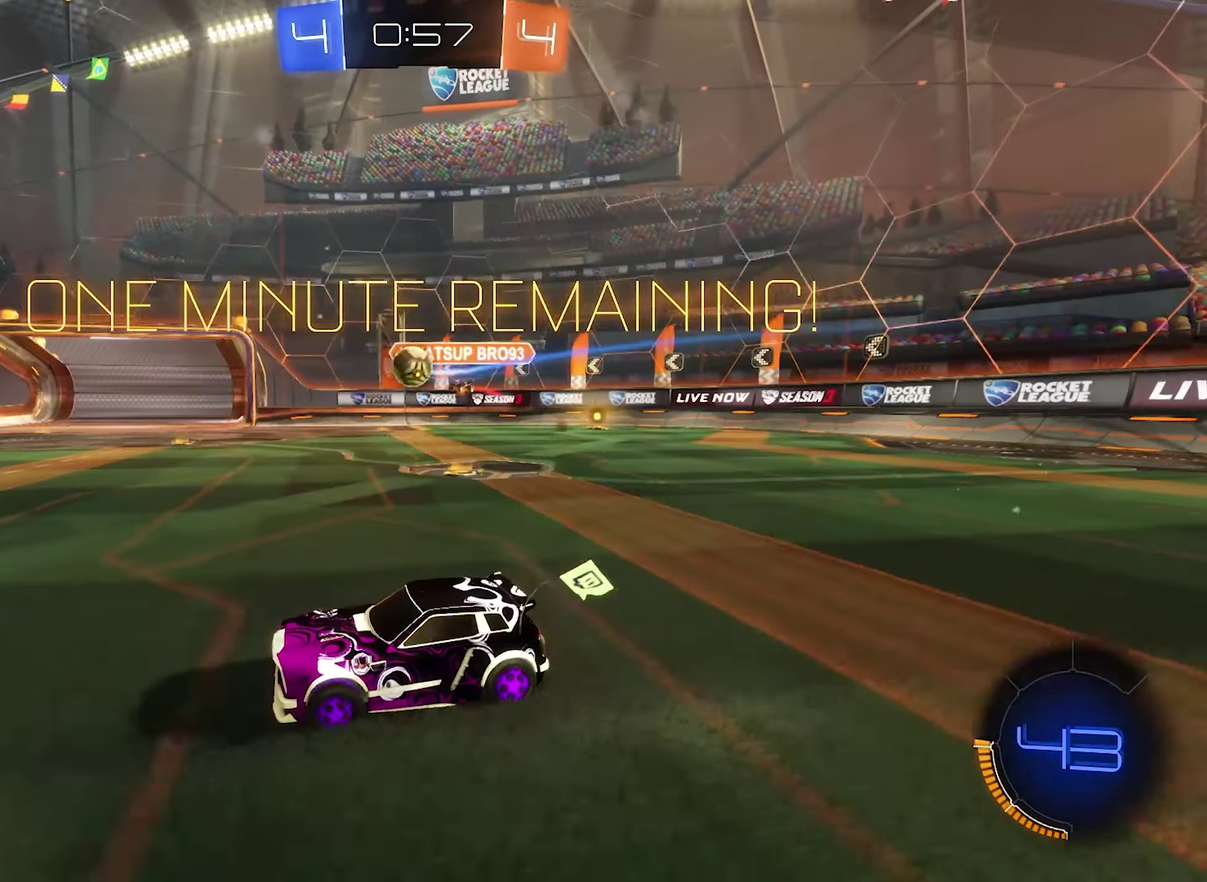
{"buttons": ["R2"], "left_stick": "center", "right_stick": "center", "events": [[67, "R2", "down"], [100, "L2", "up"], [167, "B", "down"], [167, "left_stick", "center"], [267, "left_stick", "left"], [467, "B", "up"], [467, "left_stick", "center"]]}
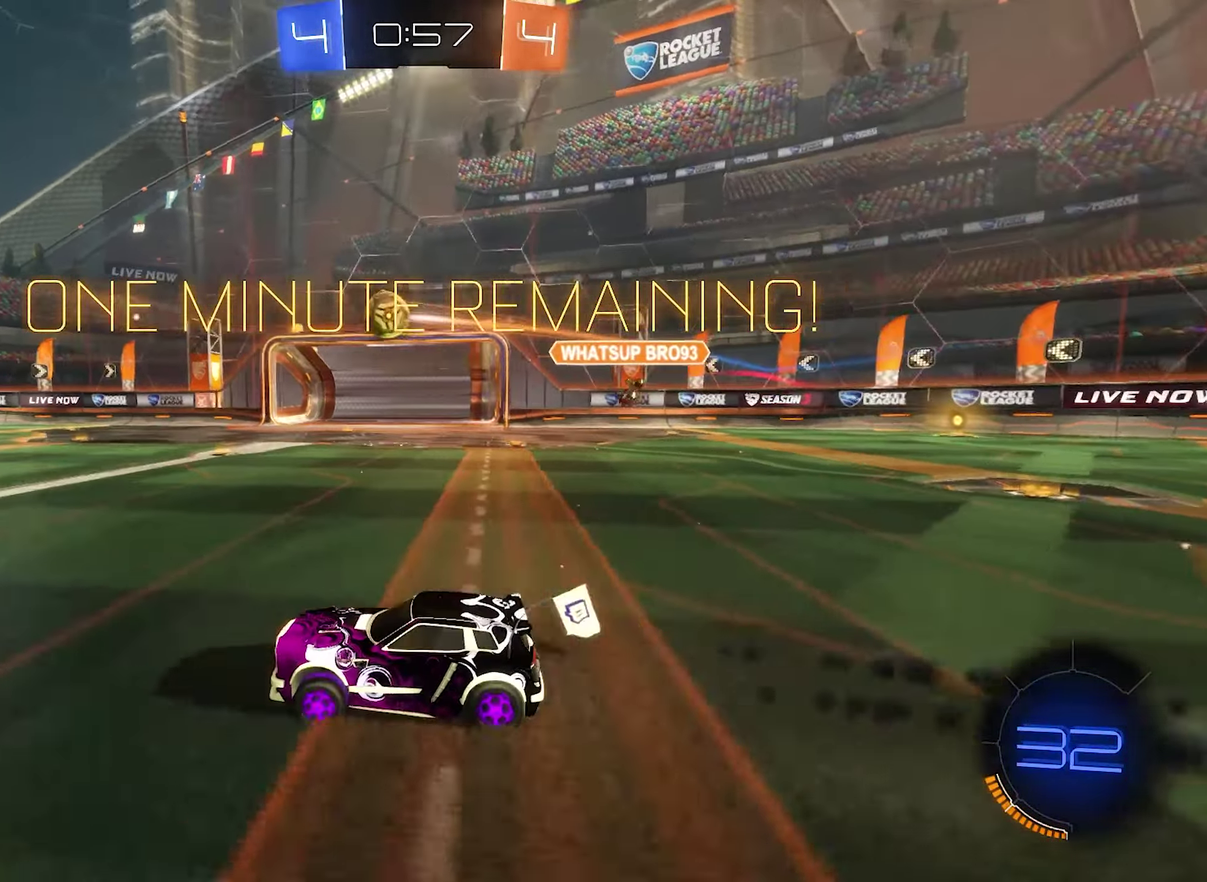
{"buttons": ["A", "L1", "R2"], "left_stick": "right", "right_stick": "center", "events": [[34, "Y", "down"], [134, "left_stick", "left"], [167, "Y", "up"], [234, "left_stick", "center"], [267, "B", "down"], [400, "left_stick", "right"], [433, "B", "up"], [500, "A", "down"], [500, "L1", "down"]]}
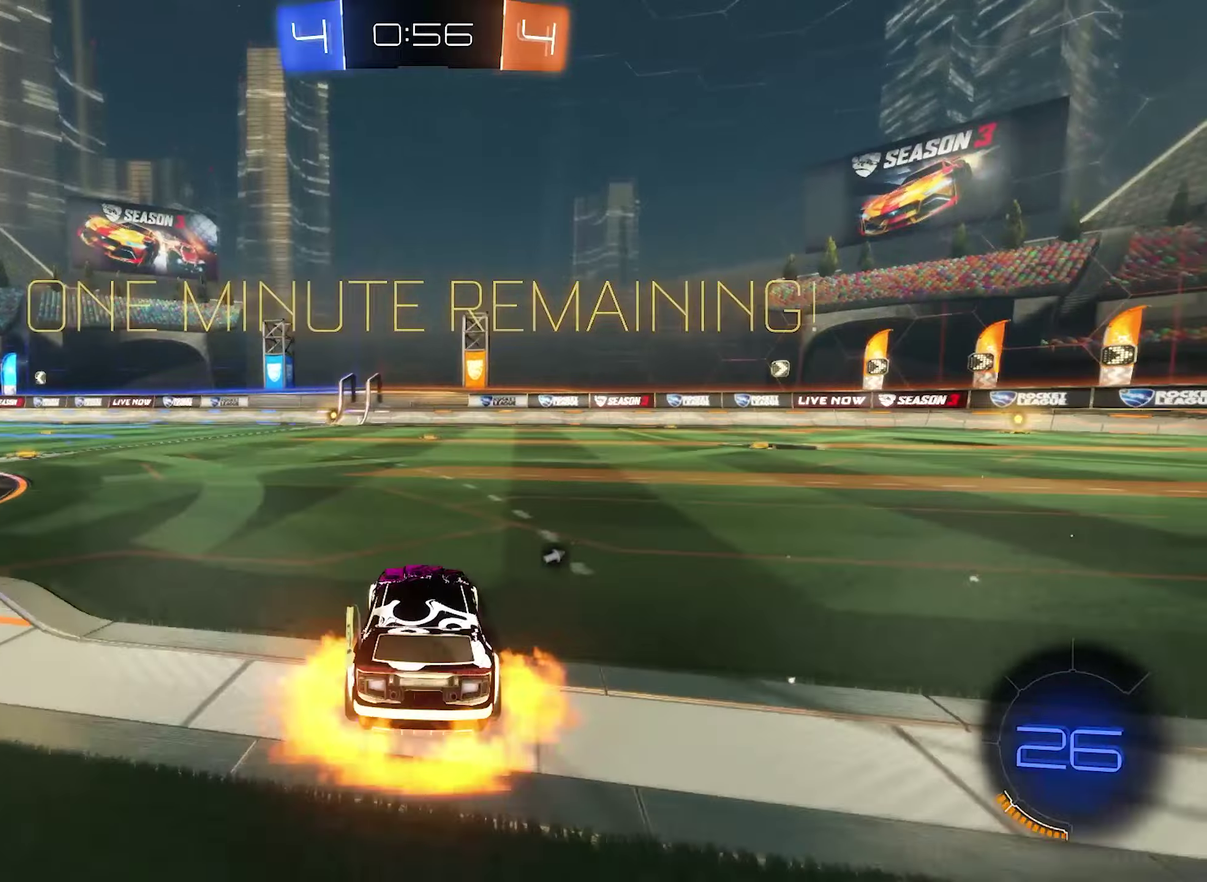
{"buttons": ["L1", "R2"], "left_stick": "center", "right_stick": "center", "events": [[66, "R2", "up"], [66, "left_stick", "up"], [133, "R2", "down"], [133, "left_stick", "up-left"], [166, "B", "down"], [200, "A", "up"], [266, "left_stick", "down"], [333, "left_stick", "down-right"], [400, "left_stick", "right"], [466, "B", "up"], [466, "left_stick", "center"]]}
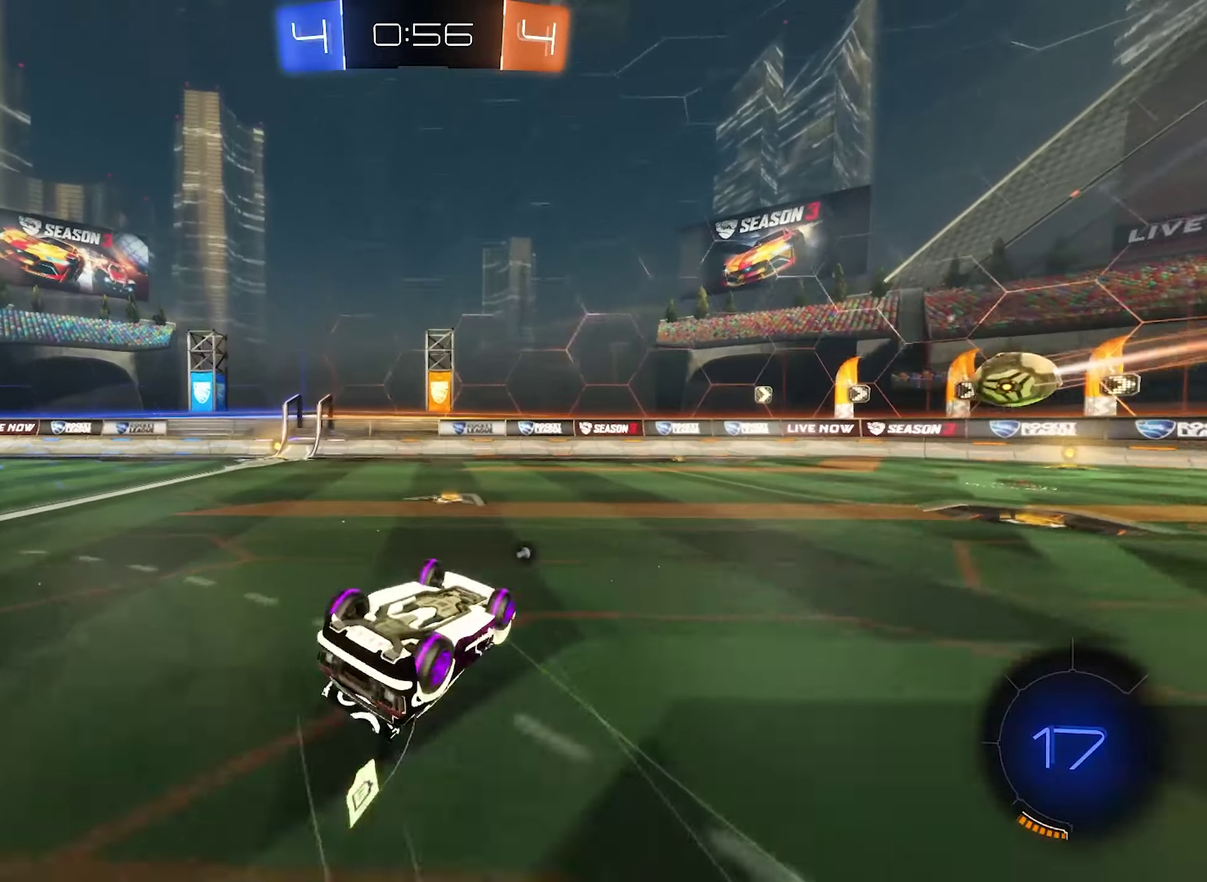
{"buttons": ["Y", "R2"], "left_stick": "center", "right_stick": "center", "events": [[33, "left_stick", "left"], [166, "left_stick", "center"], [300, "L1", "up"], [366, "Y", "down"]]}
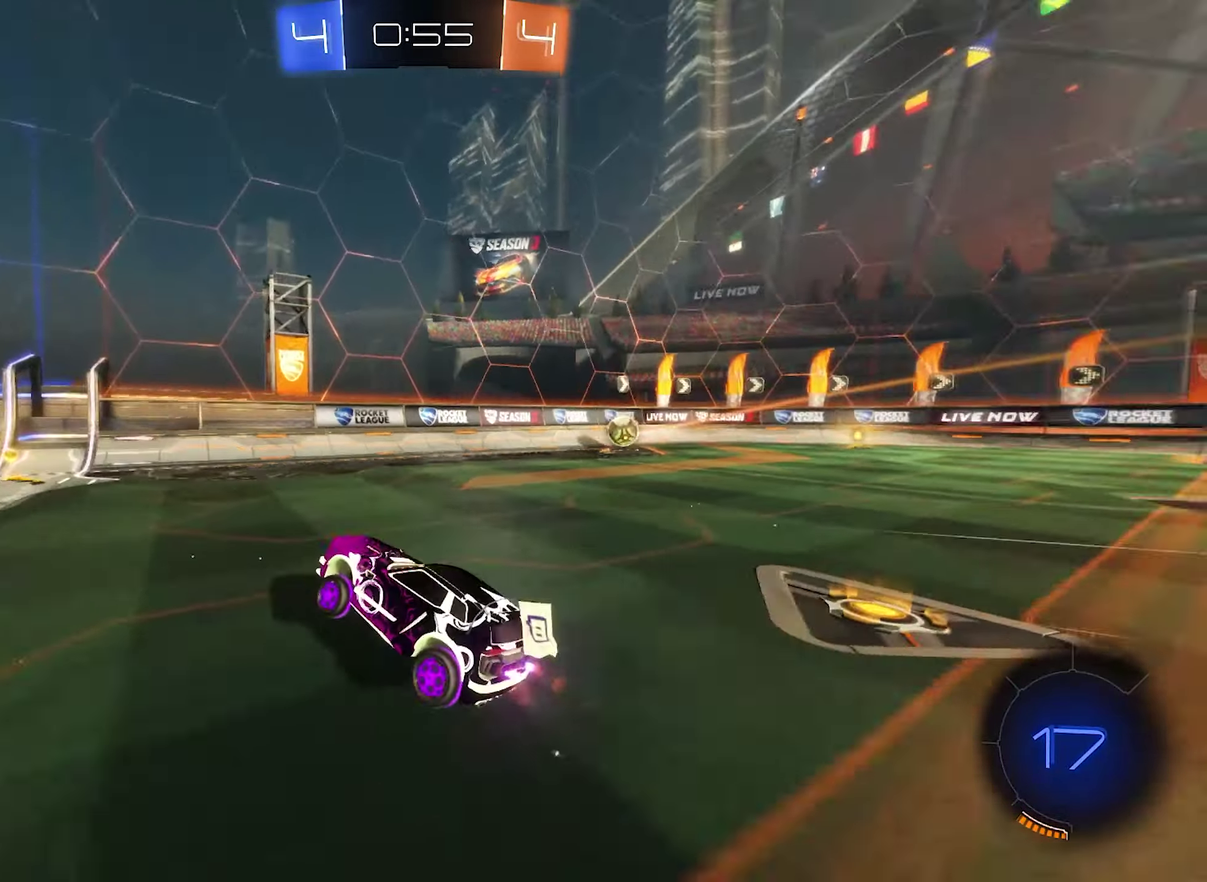
{"buttons": ["R2"], "left_stick": "center", "right_stick": "center", "events": [[33, "Y", "up"], [400, "left_stick", "left"], [500, "left_stick", "center"]]}
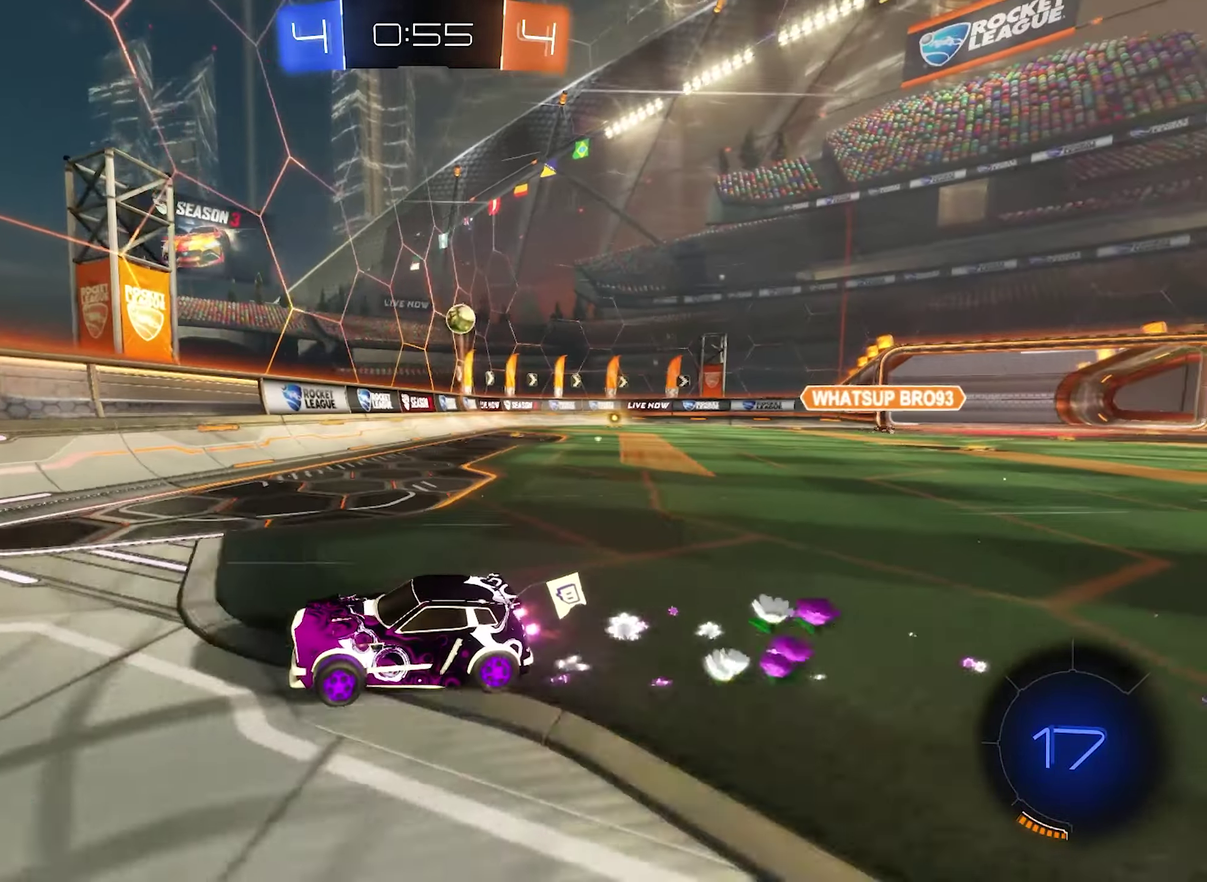
{"buttons": ["R2"], "left_stick": "right", "right_stick": "center", "events": [[66, "left_stick", "right"], [100, "R2", "up"], [200, "L2", "down"], [333, "left_stick", "center"], [366, "L2", "up"], [366, "R2", "down"], [433, "left_stick", "right"]]}
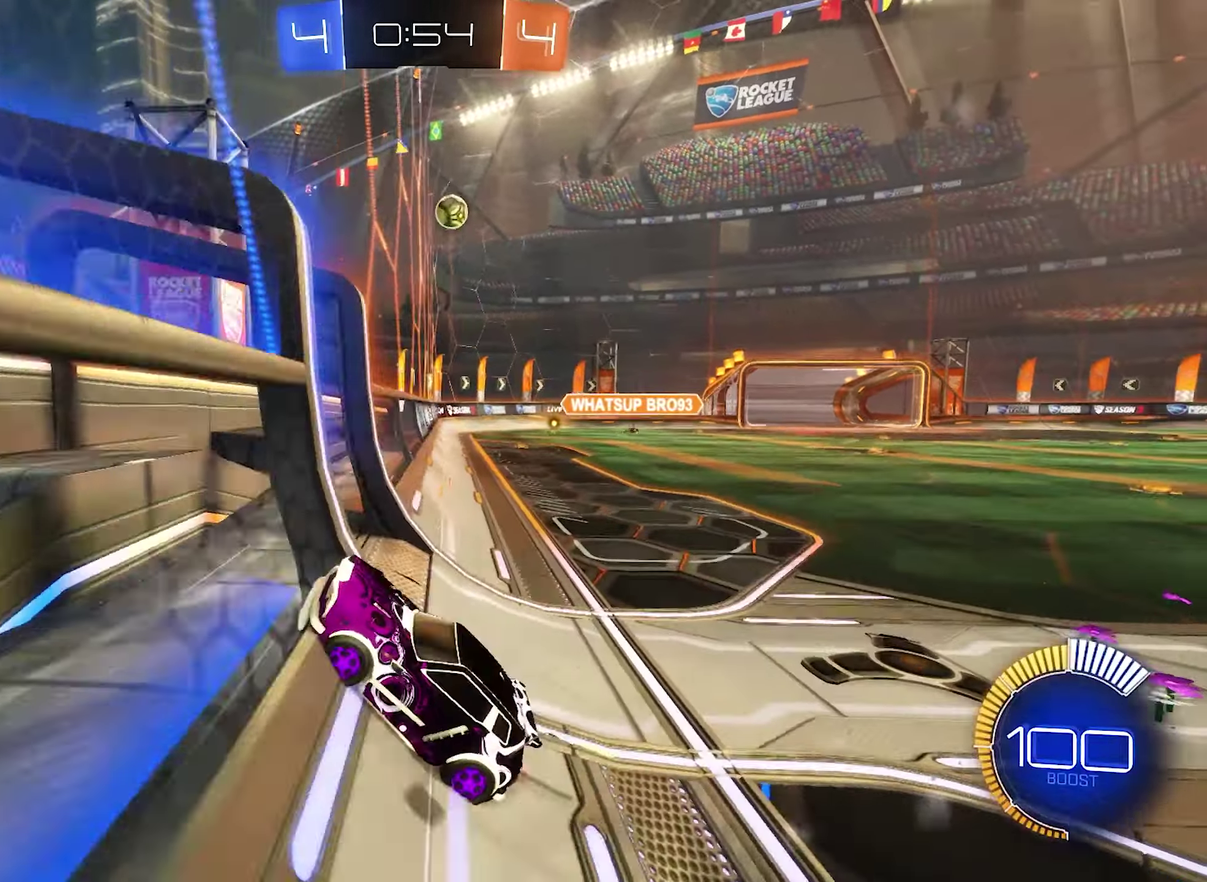
{"buttons": ["R2"], "left_stick": "center", "right_stick": "center", "events": [[100, "L1", "down"], [266, "L1", "up"], [400, "left_stick", "center"]]}
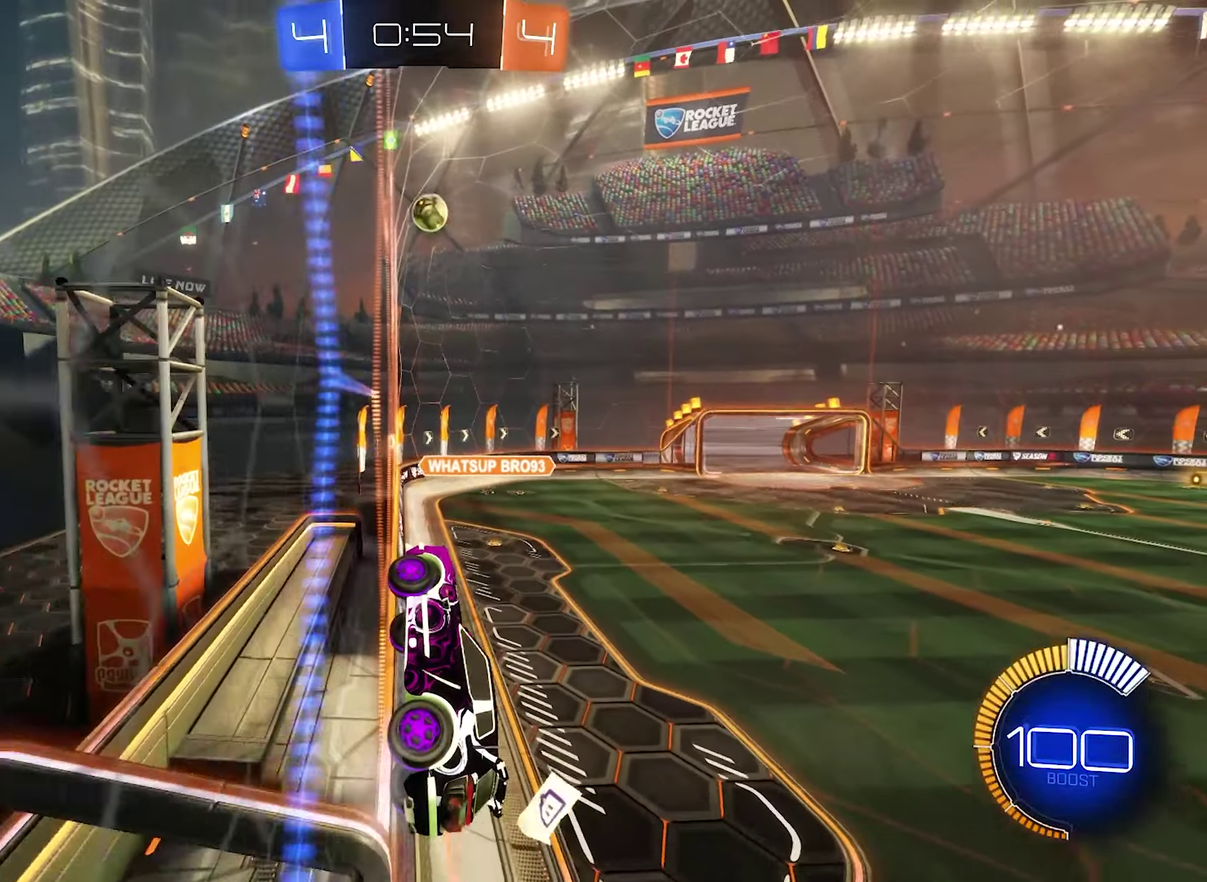
{"buttons": ["R2"], "left_stick": "center", "right_stick": "center", "events": [[33, "left_stick", "right"], [233, "left_stick", "center"], [300, "left_stick", "left"], [433, "left_stick", "center"]]}
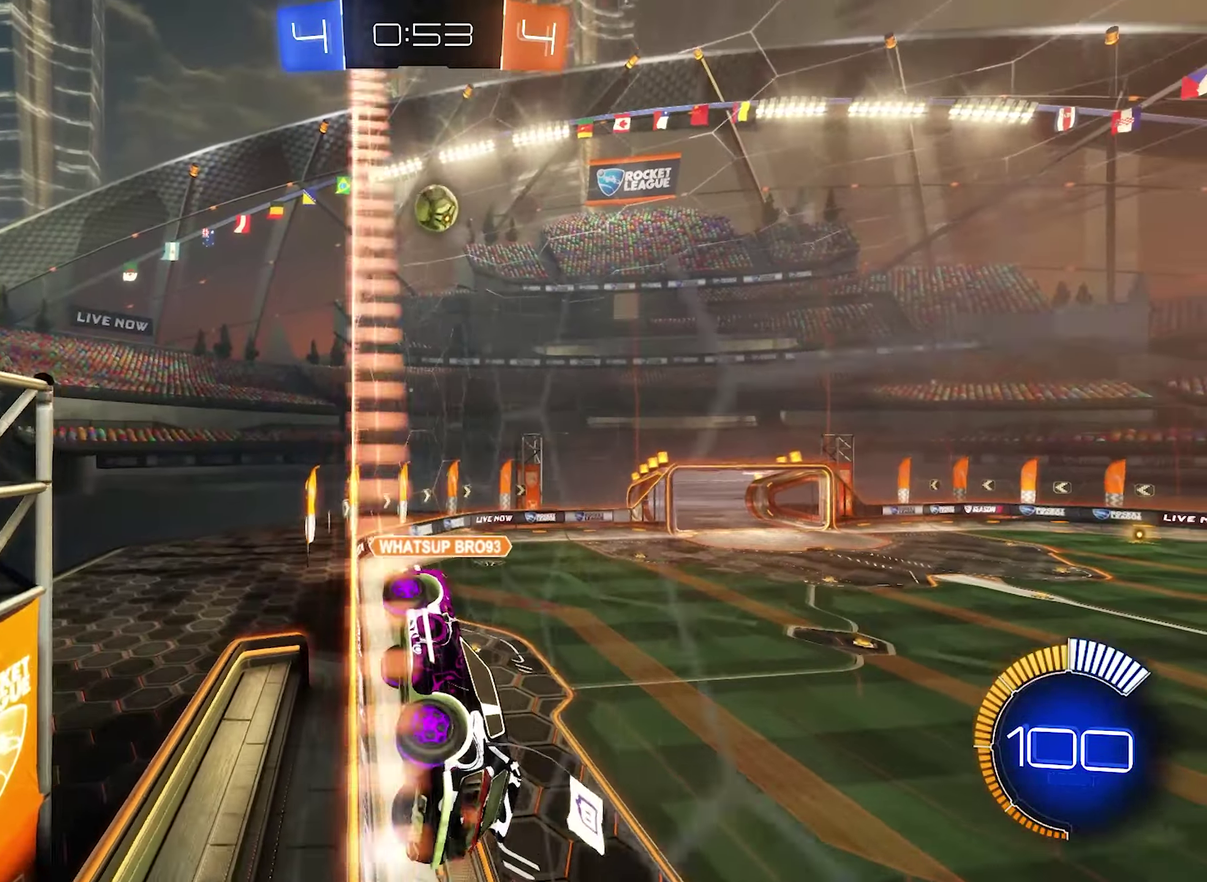
{"buttons": ["L1"], "left_stick": "down-right", "right_stick": "center", "events": [[100, "left_stick", "left"], [200, "left_stick", "center"], [233, "R2", "up"], [333, "left_stick", "right"], [366, "A", "down"], [366, "L1", "down"], [500, "A", "up"], [500, "left_stick", "down-right"]]}
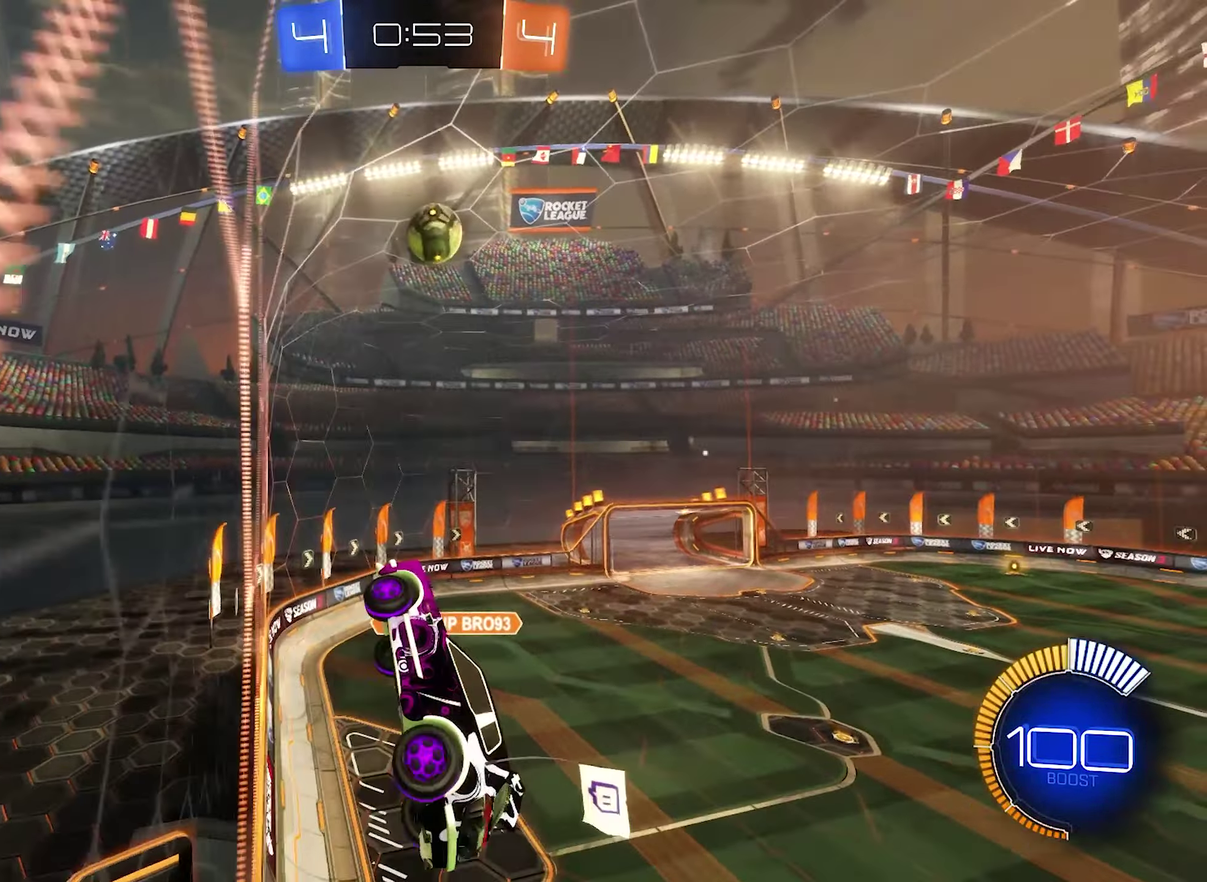
{"buttons": ["B", "L1"], "left_stick": "center", "right_stick": "center", "events": [[166, "L1", "up"], [200, "left_stick", "right"], [233, "B", "down"], [266, "L1", "down"], [333, "left_stick", "center"]]}
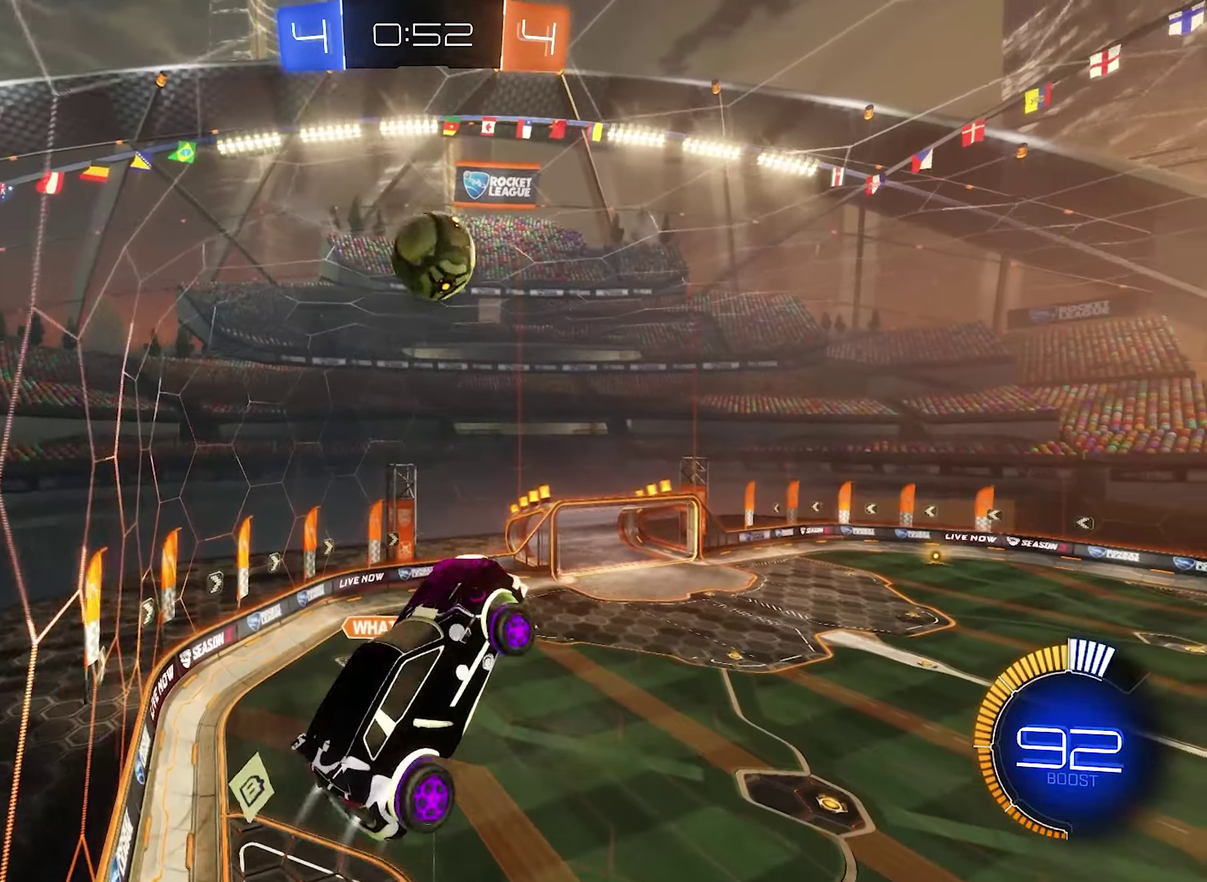
{"buttons": ["B", "L1"], "left_stick": "center", "right_stick": "center", "events": [[33, "left_stick", "down"], [166, "B", "up"], [266, "B", "down"], [466, "left_stick", "center"]]}
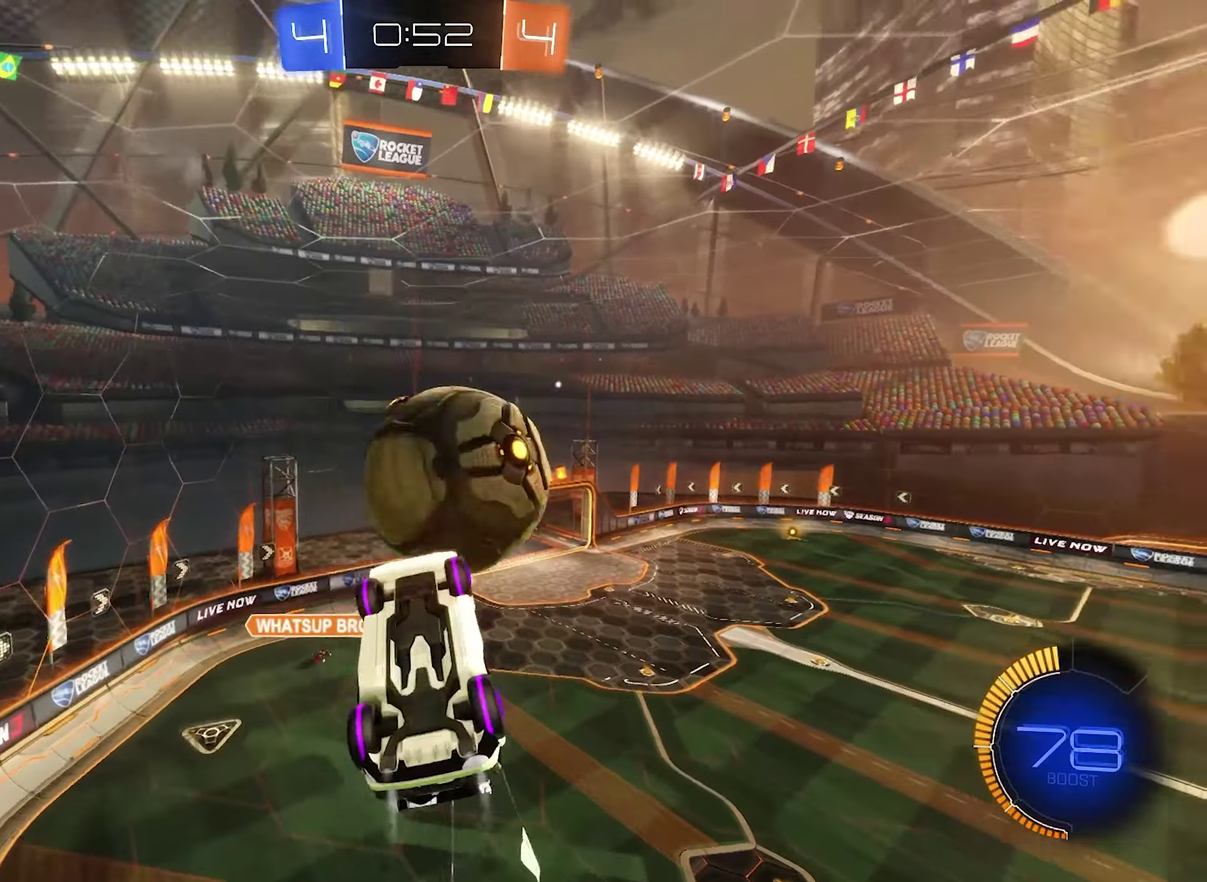
{"buttons": ["B", "R2"], "left_stick": "up-right", "right_stick": "center", "events": [[133, "left_stick", "right"], [166, "B", "up"], [266, "B", "down"], [300, "R2", "down"], [333, "left_stick", "center"], [400, "L1", "up"], [433, "left_stick", "right"], [500, "left_stick", "up-right"]]}
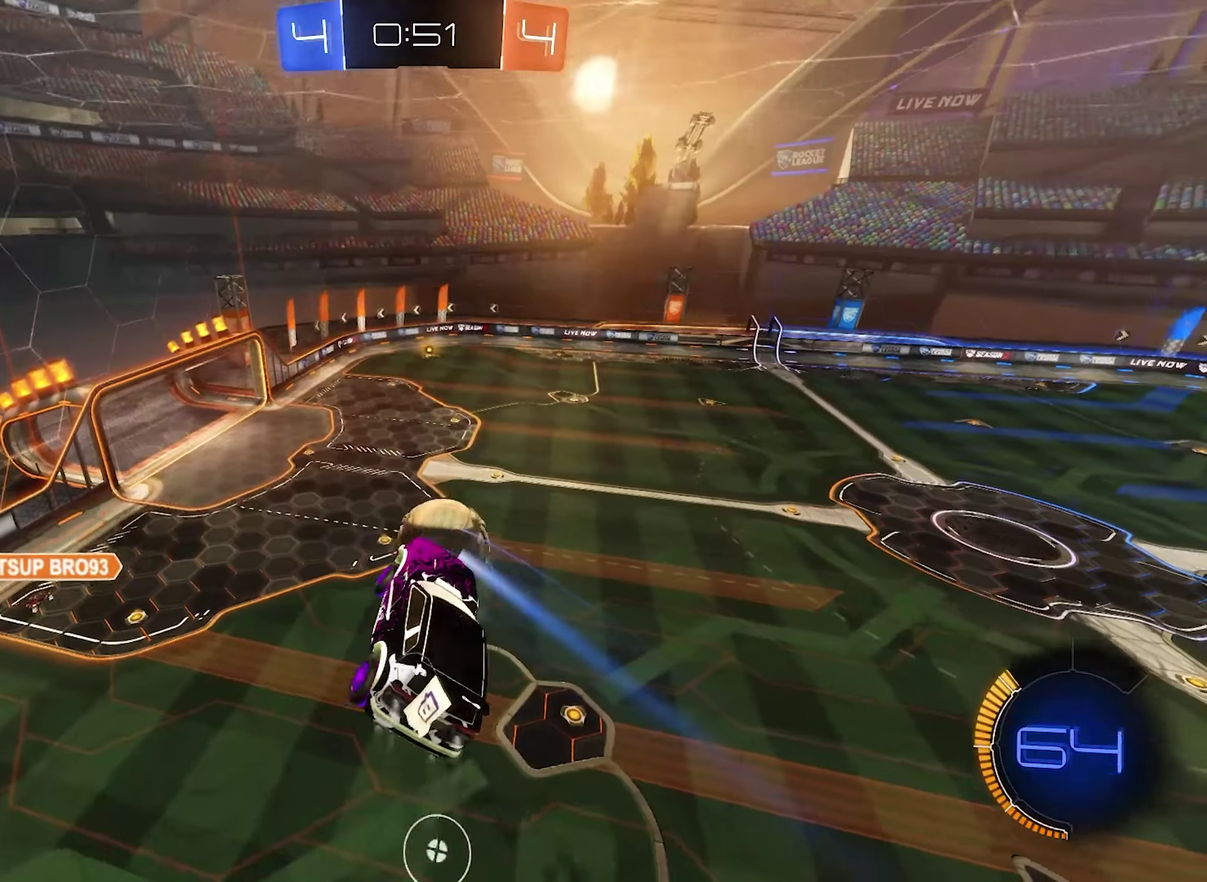
{"buttons": ["B"], "left_stick": "center", "right_stick": "center", "events": [[133, "left_stick", "center"], [200, "R2", "up"], [300, "left_stick", "up"], [433, "left_stick", "center"]]}
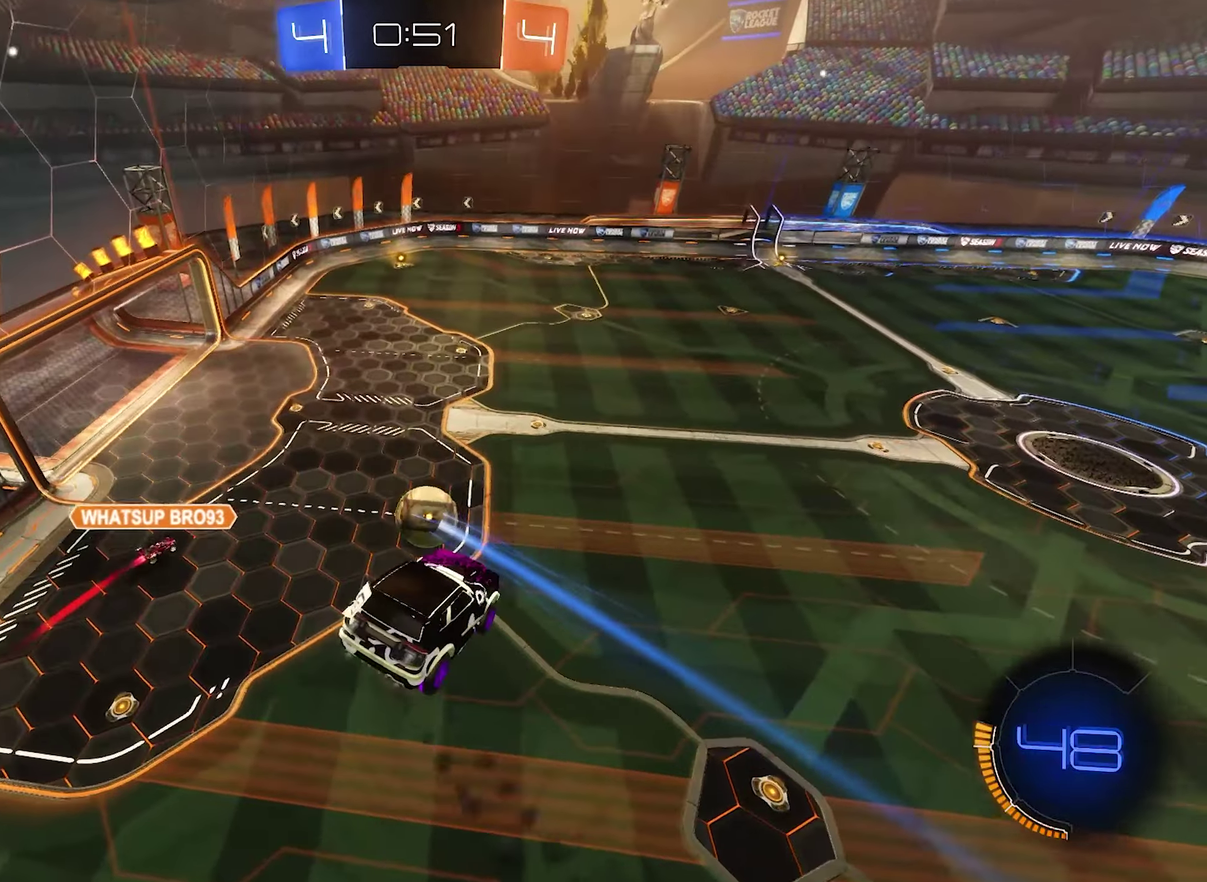
{"buttons": ["B"], "left_stick": "center", "right_stick": "center", "events": [[233, "left_stick", "left"], [500, "left_stick", "center"]]}
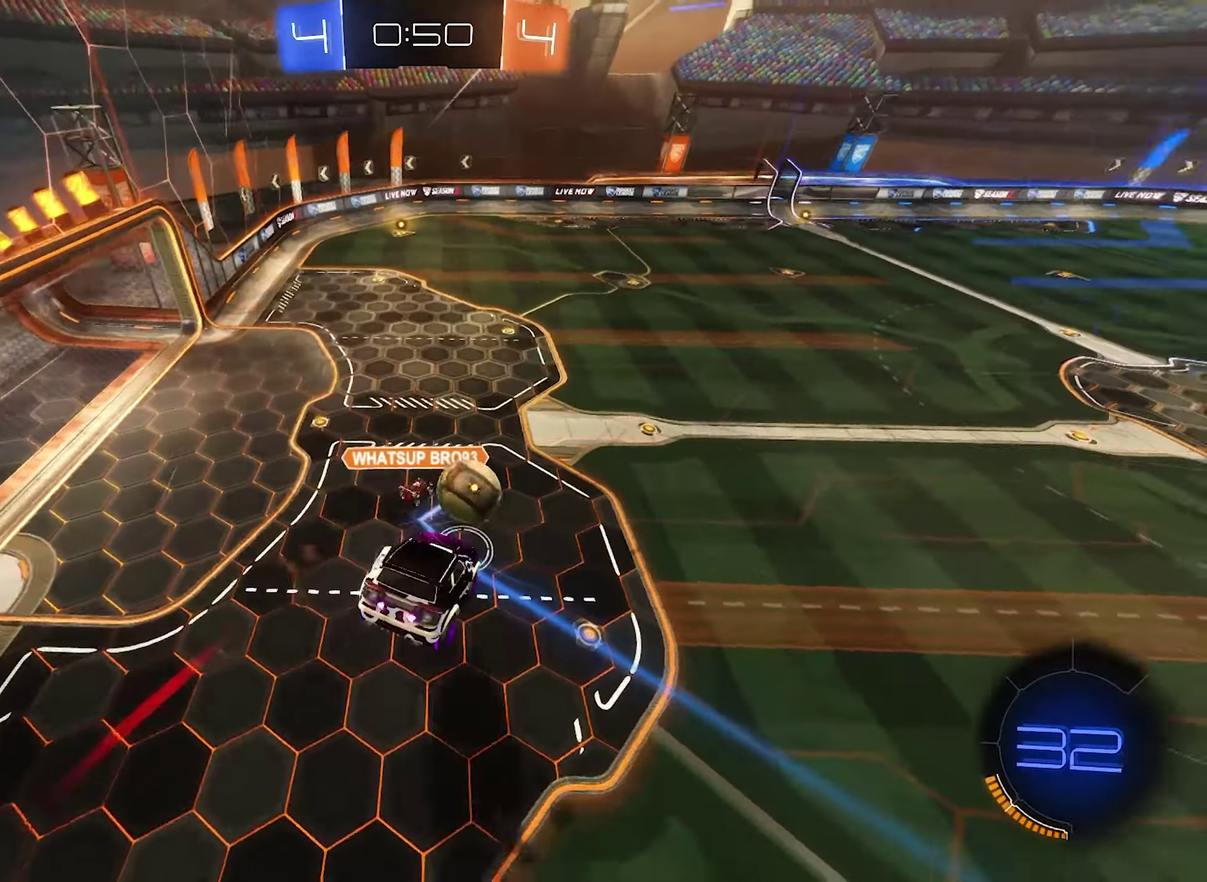
{"buttons": ["L1"], "left_stick": "right", "right_stick": "center", "events": [[433, "B", "up"], [433, "L1", "down"], [467, "left_stick", "right"]]}
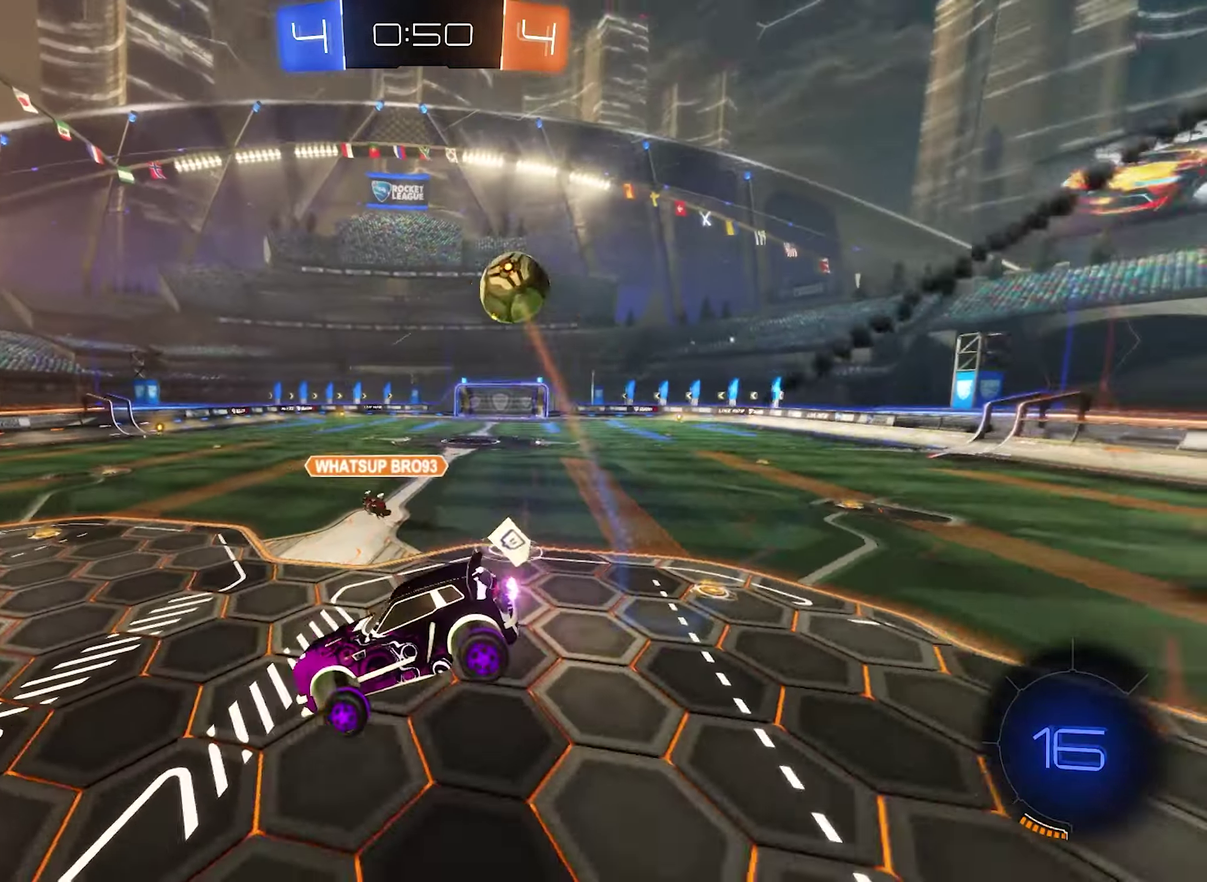
{"buttons": ["B", "R2"], "left_stick": "right", "right_stick": "center", "events": [[67, "L1", "up"], [67, "R2", "down"], [67, "left_stick", "center"], [100, "B", "down"], [167, "left_stick", "right"]]}
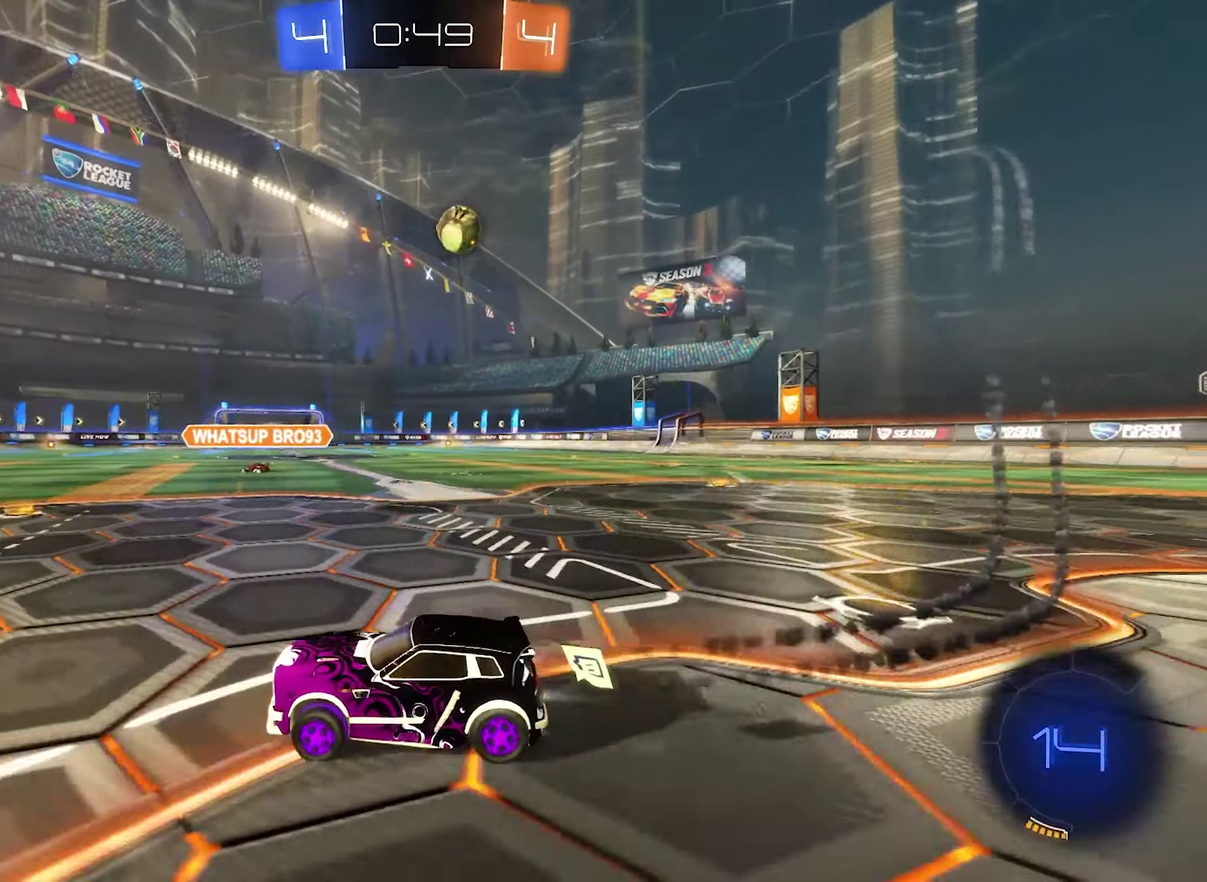
{"buttons": ["B", "R2"], "left_stick": "right", "right_stick": "center", "events": []}
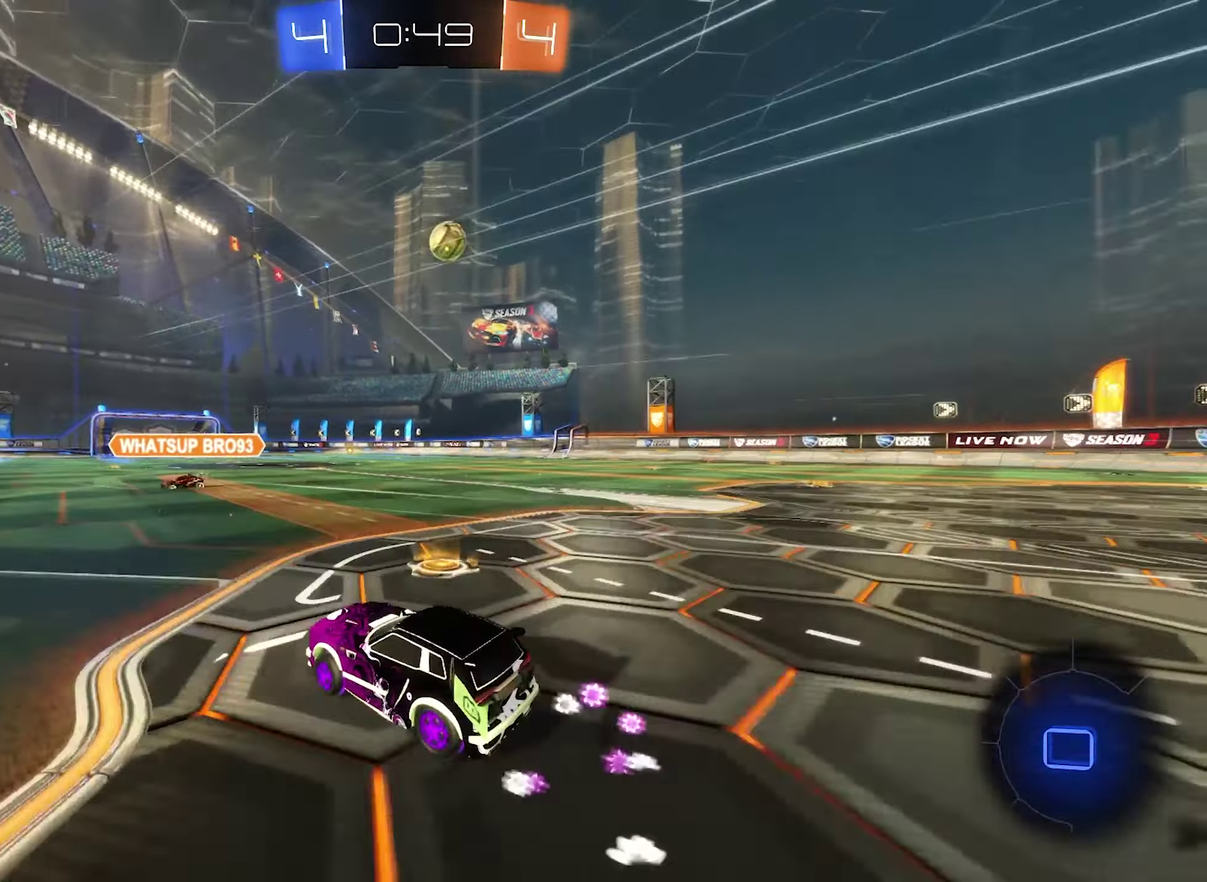
{"buttons": ["B", "R2"], "left_stick": "right", "right_stick": "center", "events": [[100, "left_stick", "center"], [267, "left_stick", "left"], [367, "left_stick", "up-left"], [467, "left_stick", "right"]]}
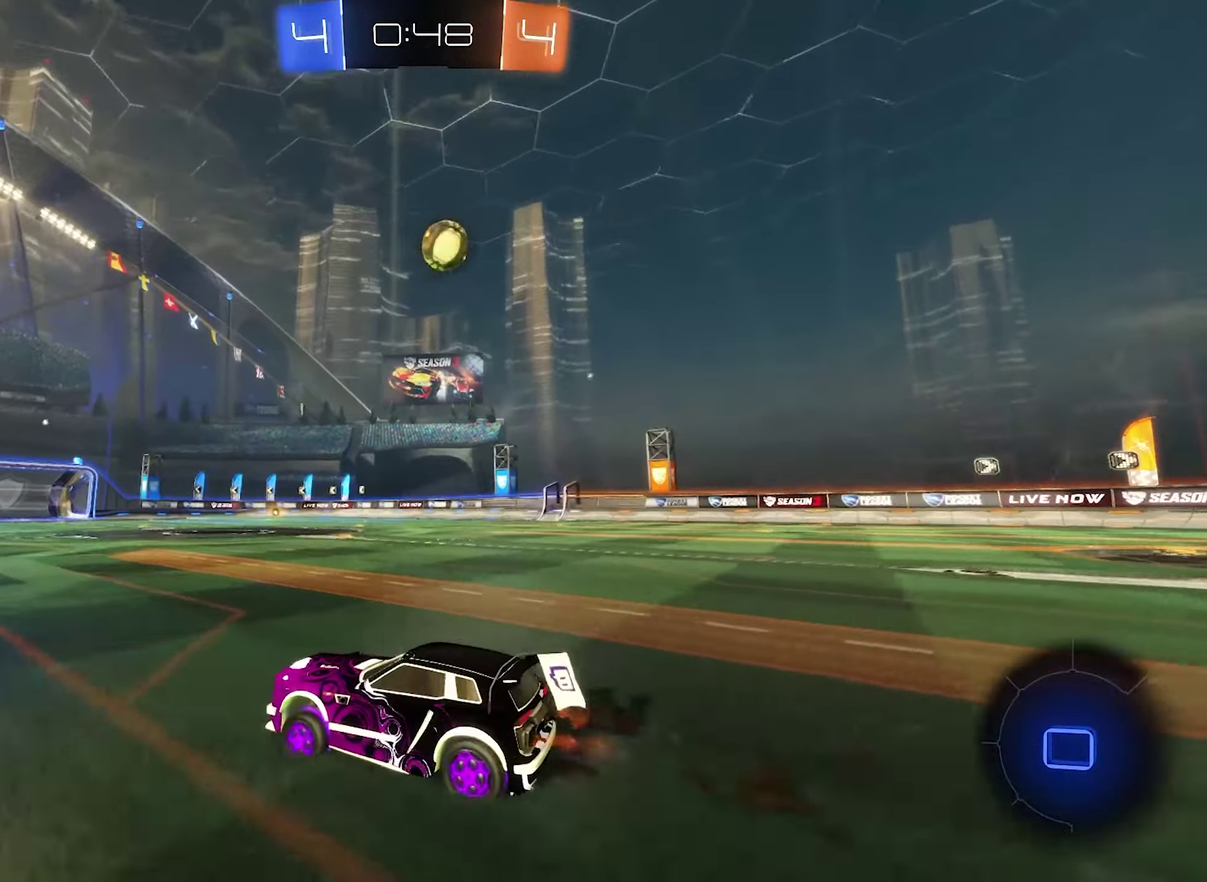
{"buttons": ["B", "R2"], "left_stick": "up", "right_stick": "center", "events": [[67, "B", "up"], [133, "R2", "up"], [167, "L2", "down"], [200, "left_stick", "up-right"], [267, "R2", "down"], [267, "left_stick", "right"], [300, "L2", "up"], [367, "B", "down"], [367, "left_stick", "center"], [500, "left_stick", "up"]]}
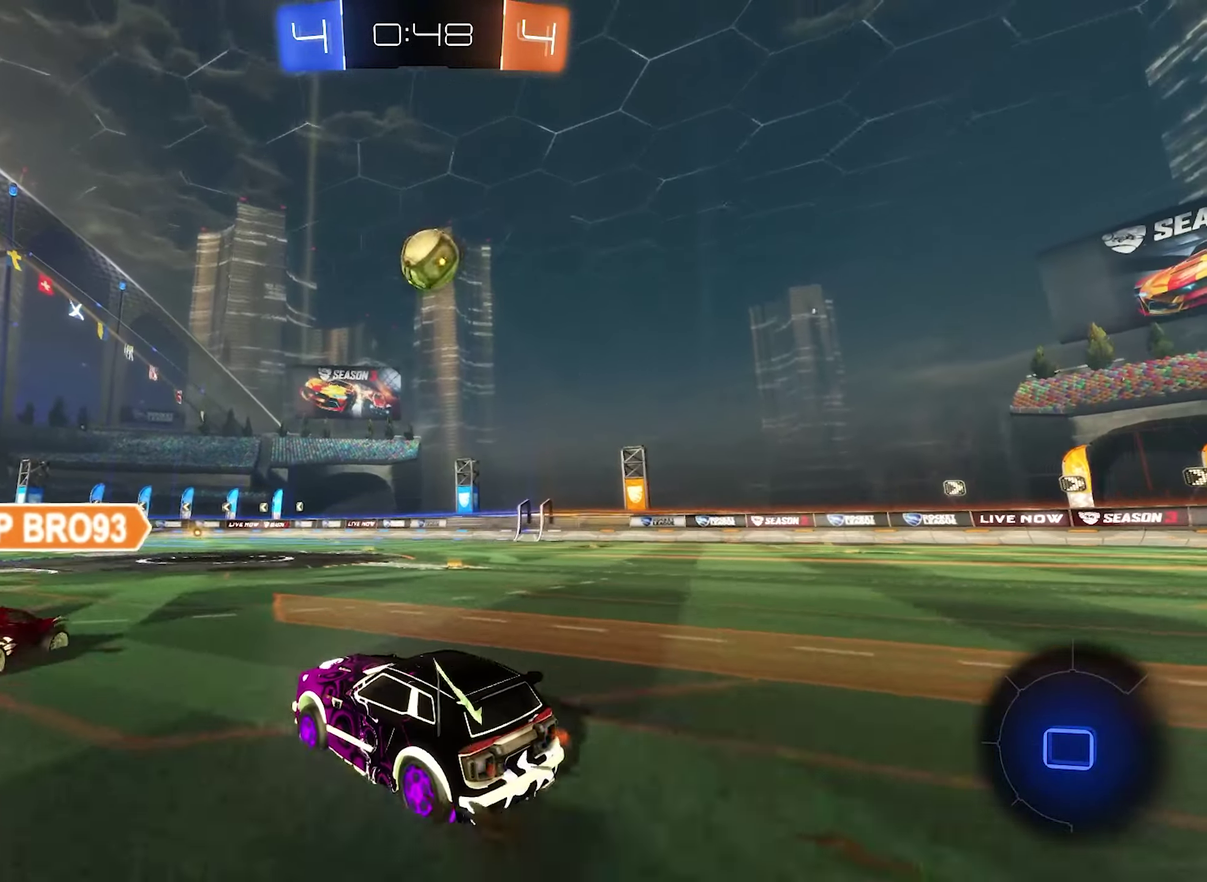
{"buttons": ["B", "R2"], "left_stick": "center", "right_stick": "center", "events": [[100, "left_stick", "right"], [167, "left_stick", "center"], [233, "left_stick", "left"], [433, "left_stick", "center"]]}
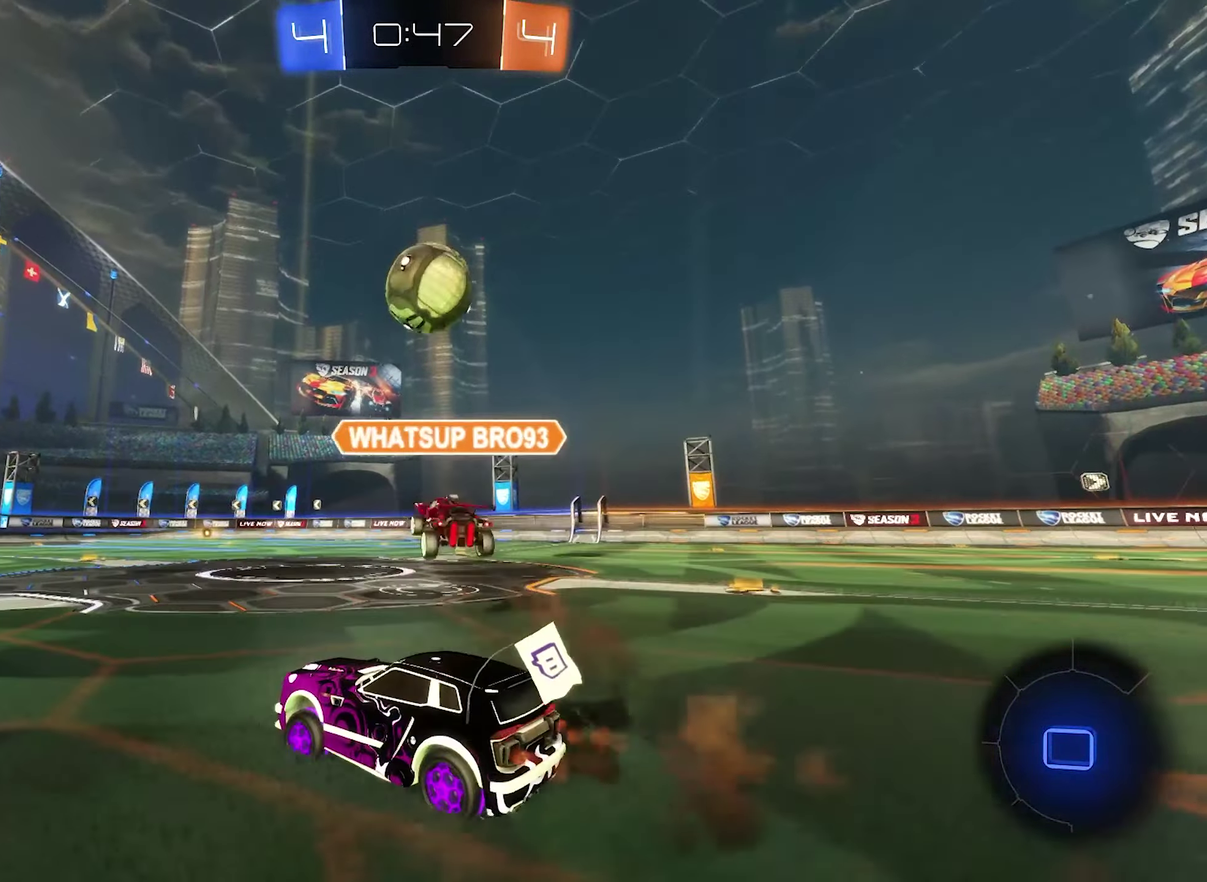
{"buttons": ["B", "R2"], "left_stick": "center", "right_stick": "center", "events": []}
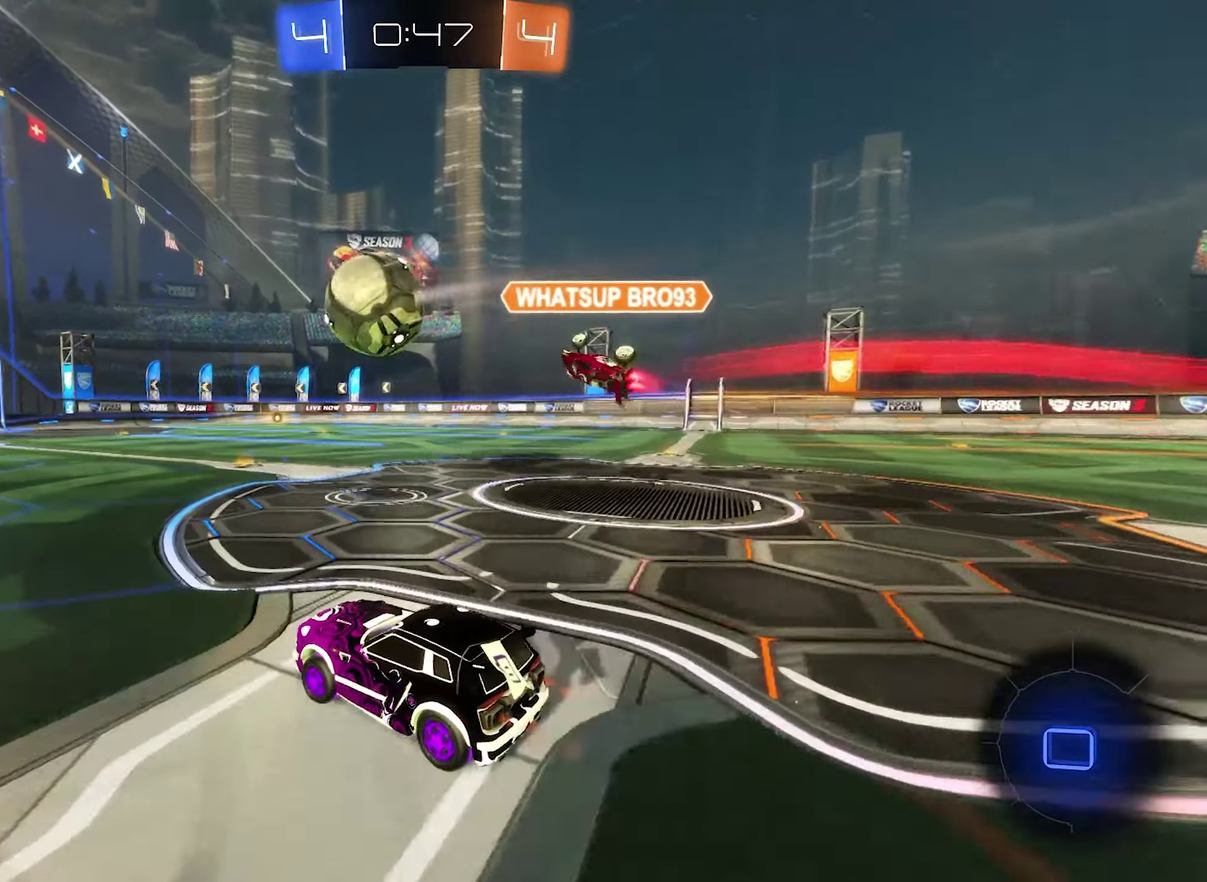
{"buttons": ["L1", "R2"], "left_stick": "up-right", "right_stick": "center", "events": [[300, "left_stick", "right"], [367, "B", "up"], [467, "L1", "down"], [467, "left_stick", "up-right"]]}
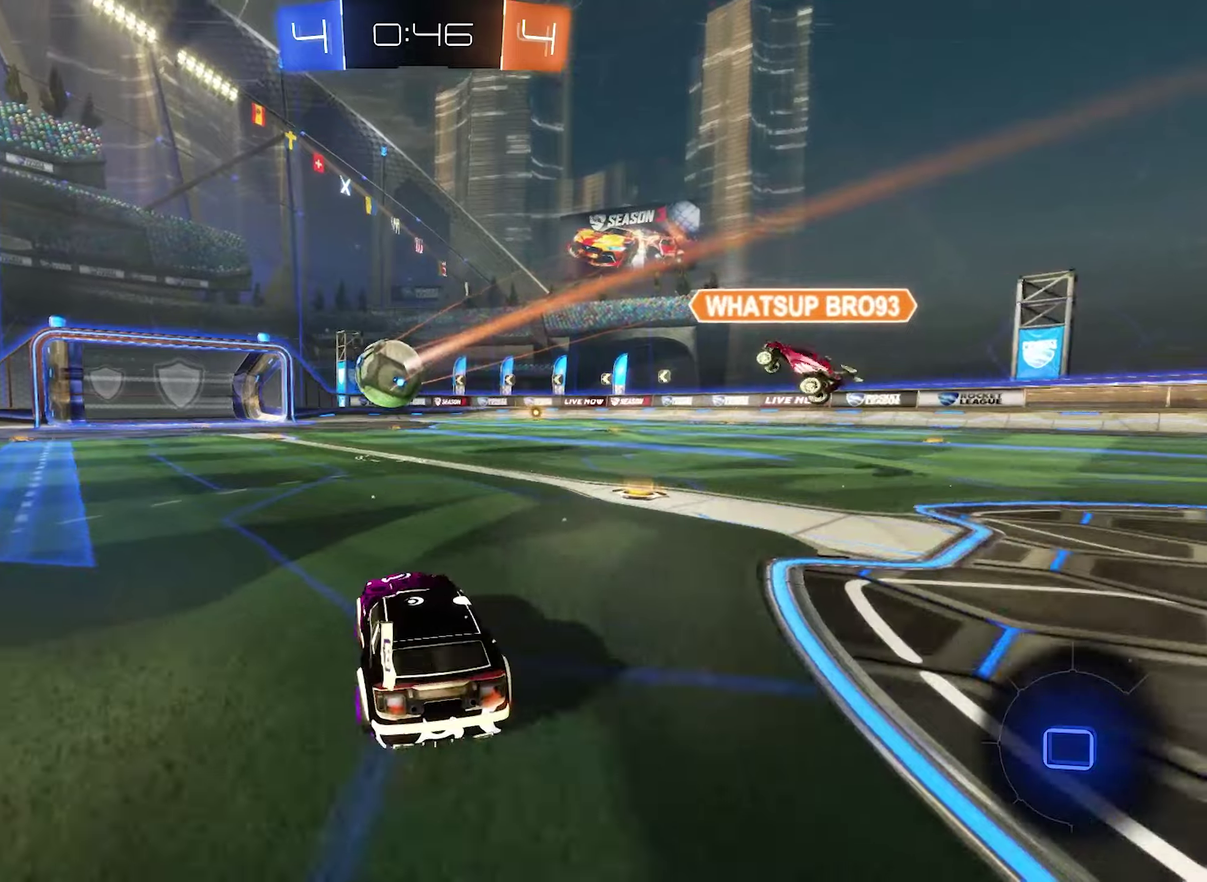
{"buttons": ["A", "L1", "R2"], "left_stick": "down", "right_stick": "center", "events": [[50, "left_stick", "up"], [67, "A", "down"], [334, "left_stick", "up-left"], [434, "left_stick", "down"]]}
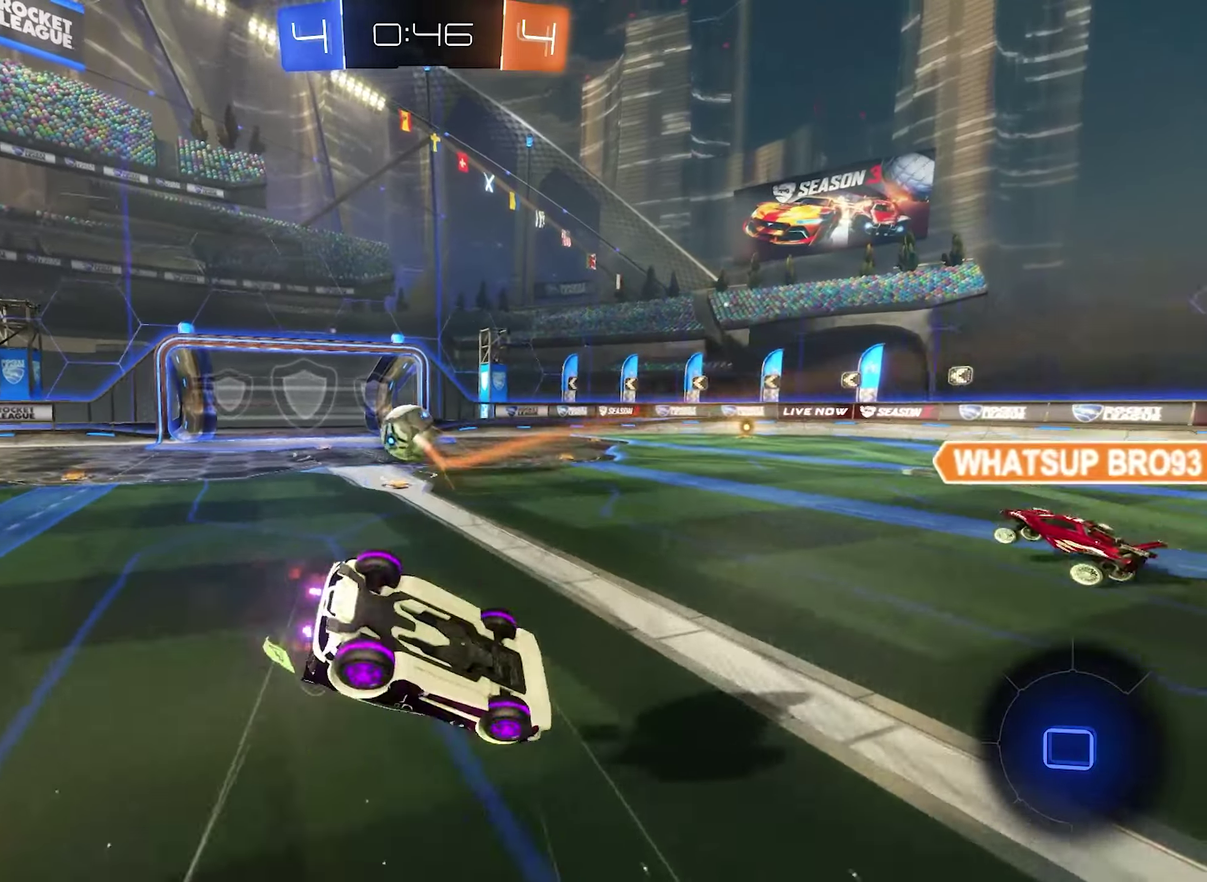
{"buttons": ["R2"], "left_stick": "center", "right_stick": "center", "events": [[100, "left_stick", "up-right"], [200, "A", "up"], [234, "left_stick", "up"], [434, "left_stick", "center"], [467, "L1", "up"]]}
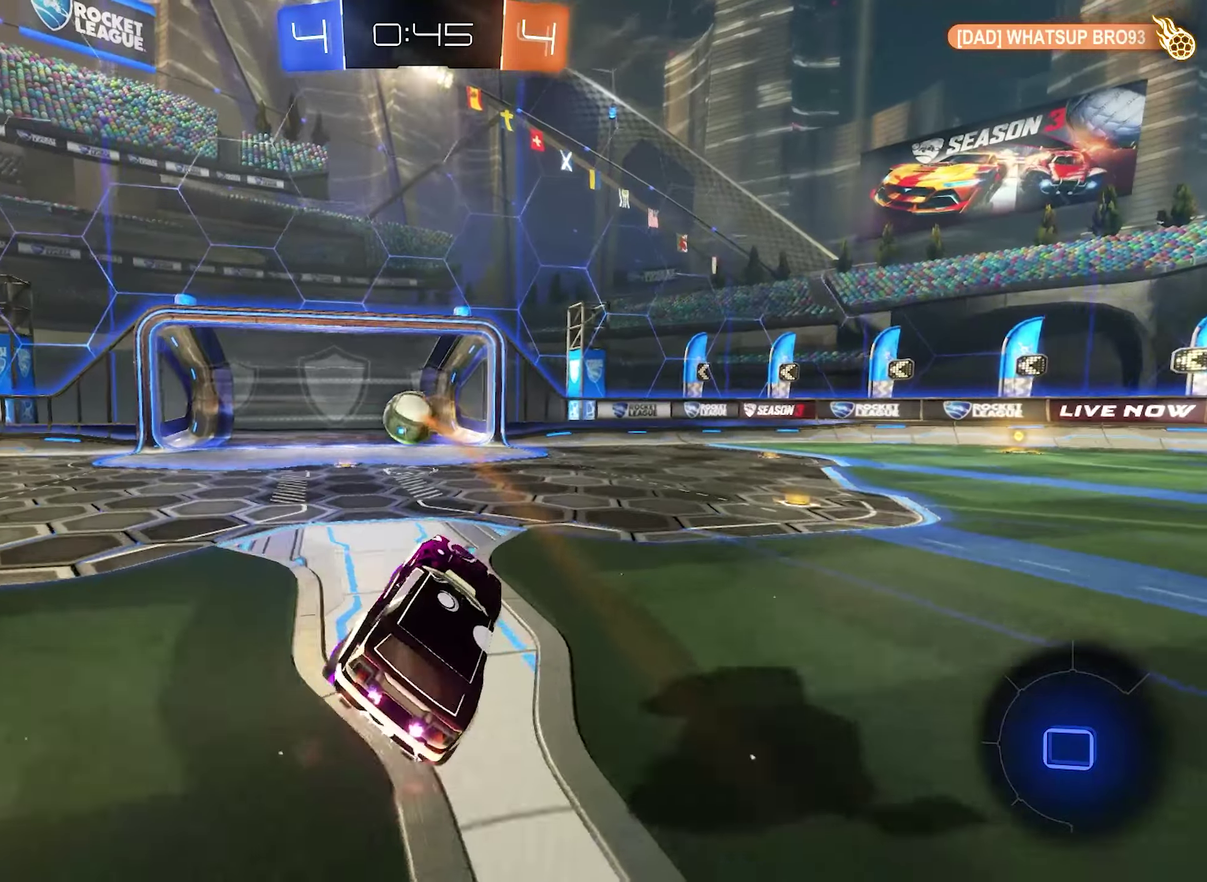
{"buttons": [], "left_stick": "center", "right_stick": "center", "events": [[34, "Y", "down"], [200, "R2", "up"], [200, "Y", "up"]]}